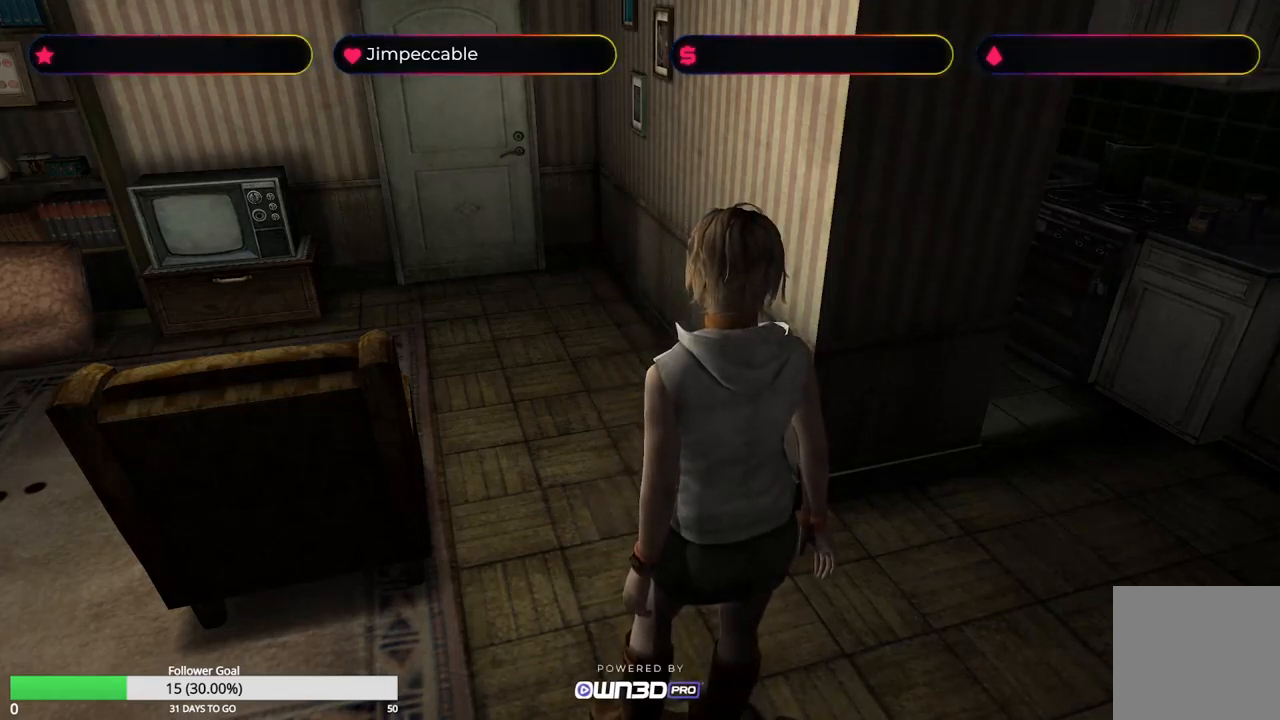
Gameplay with a controller (Xbox layout); each line is a JSON object with the inputs held at the frame after it. "events" lists button and stick changes between this image and that frame as [ms after this image, input, new state], when the widget could be followed in between.
{"buttons": [], "left_stick": "up-left", "right_stick": "center", "events": [[100, "left_stick", "left"], [400, "left_stick", "up-left"]]}
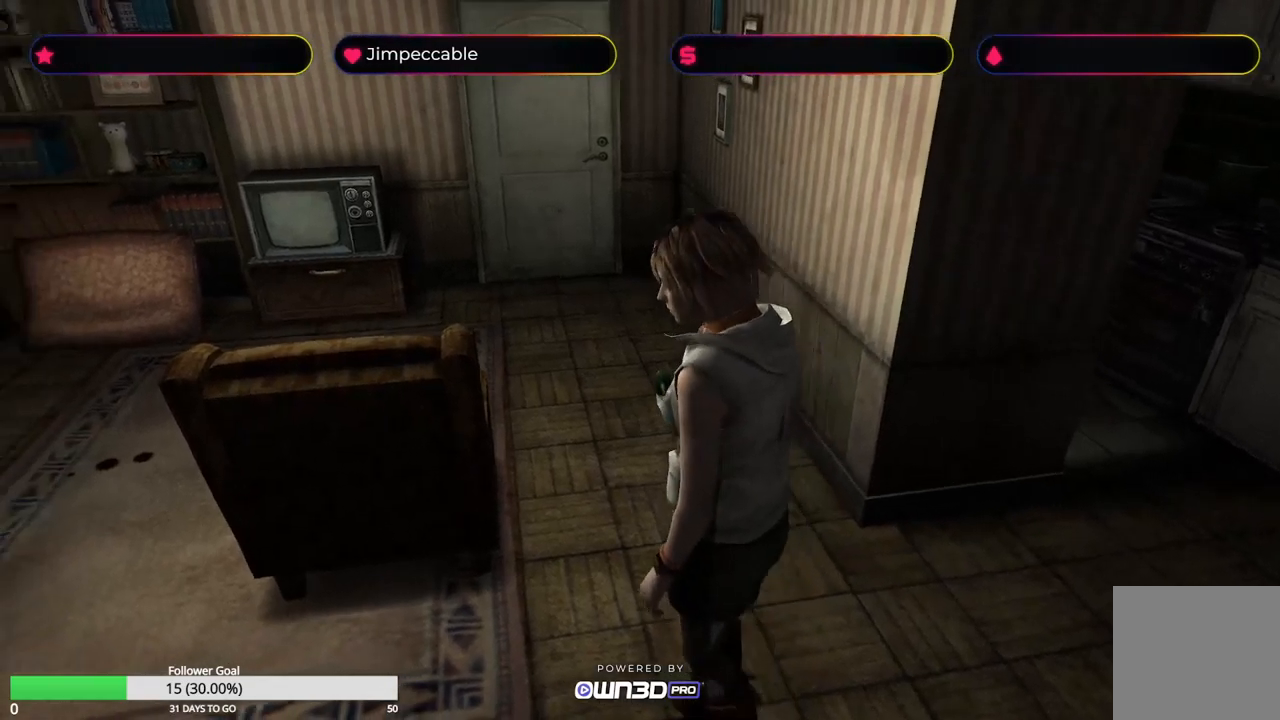
{"buttons": [], "left_stick": "up-left", "right_stick": "center", "events": []}
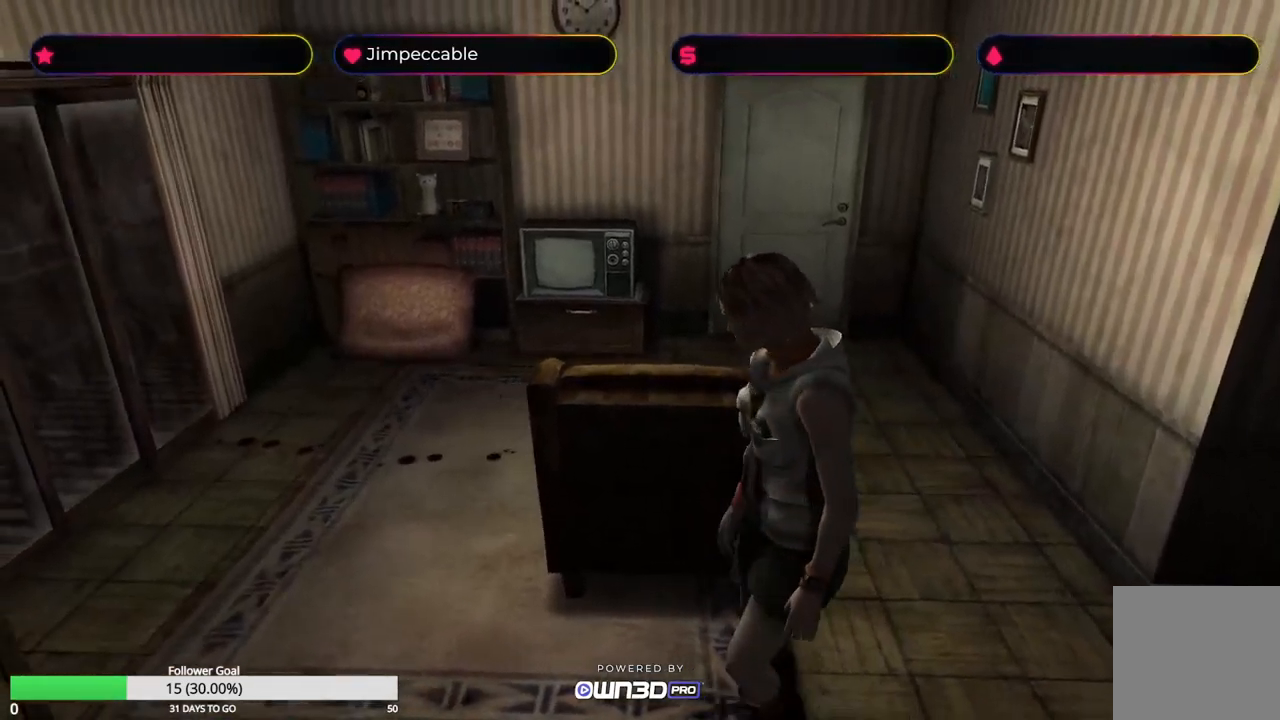
{"buttons": [], "left_stick": "up", "right_stick": "center", "events": [[167, "left_stick", "up"]]}
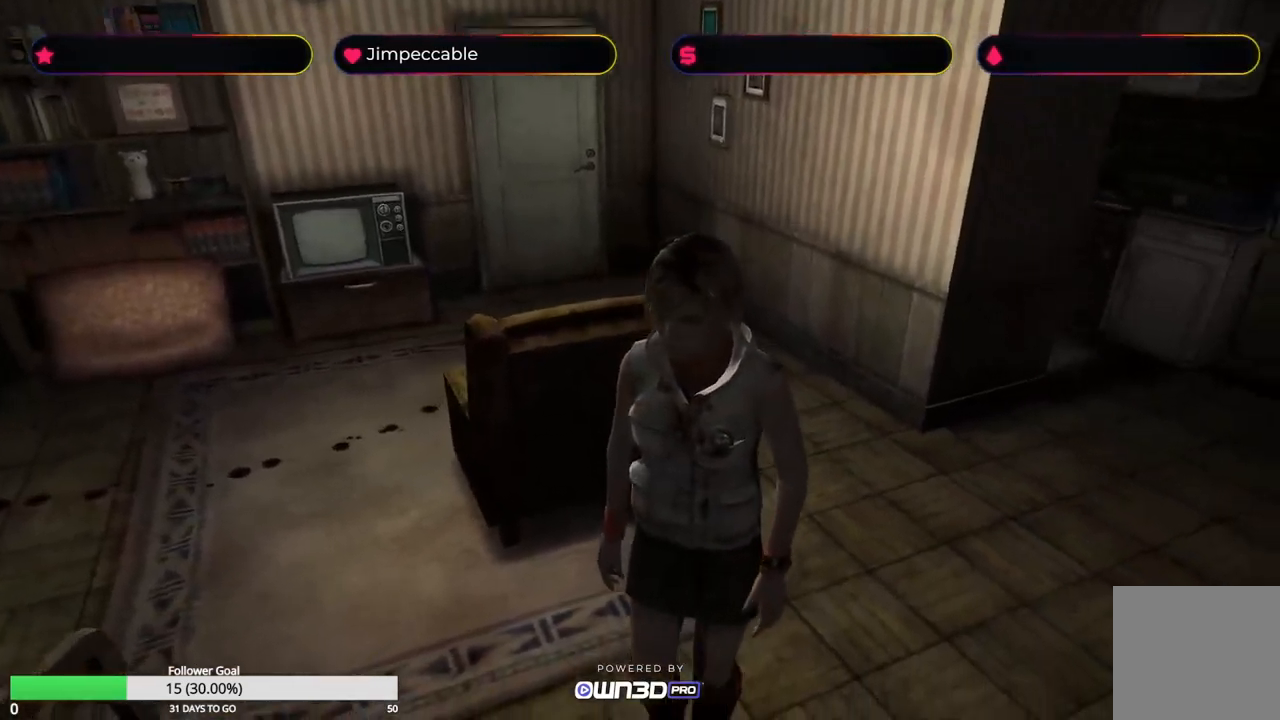
{"buttons": [], "left_stick": "center", "right_stick": "center", "events": [[34, "left_stick", "up-right"], [434, "left_stick", "center"]]}
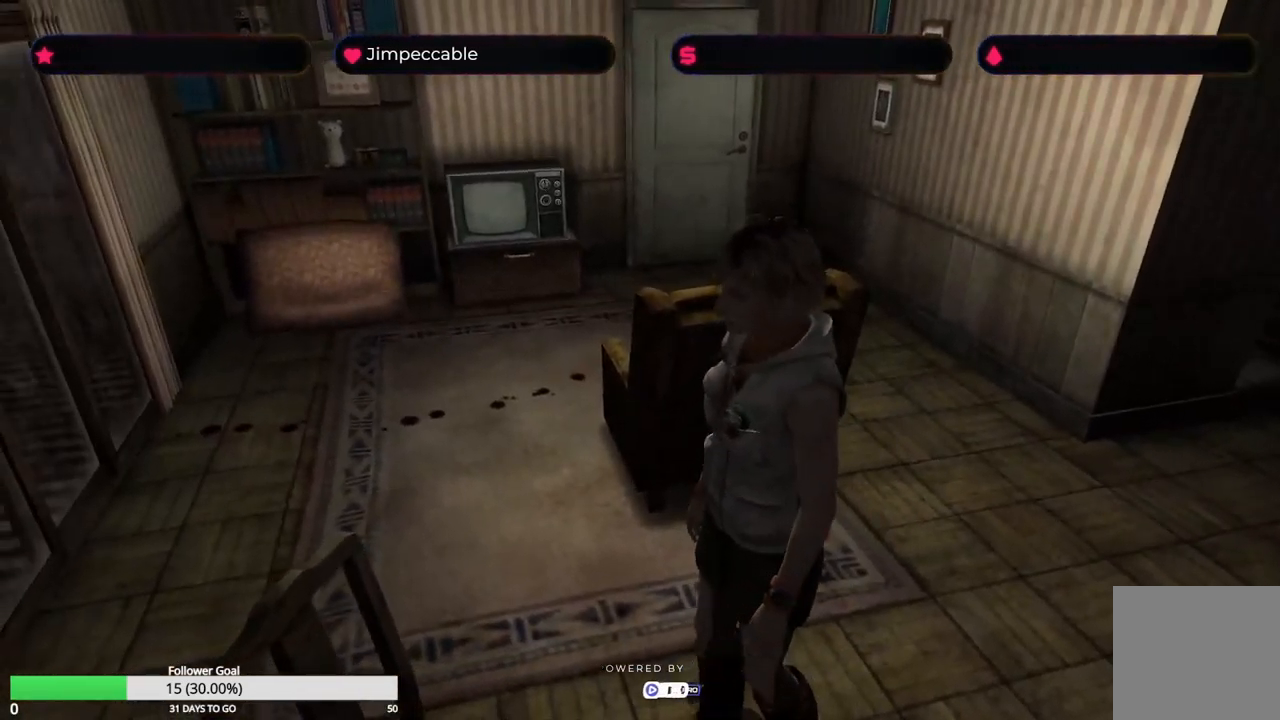
{"buttons": [], "left_stick": "right", "right_stick": "center", "events": [[184, "left_stick", "right"]]}
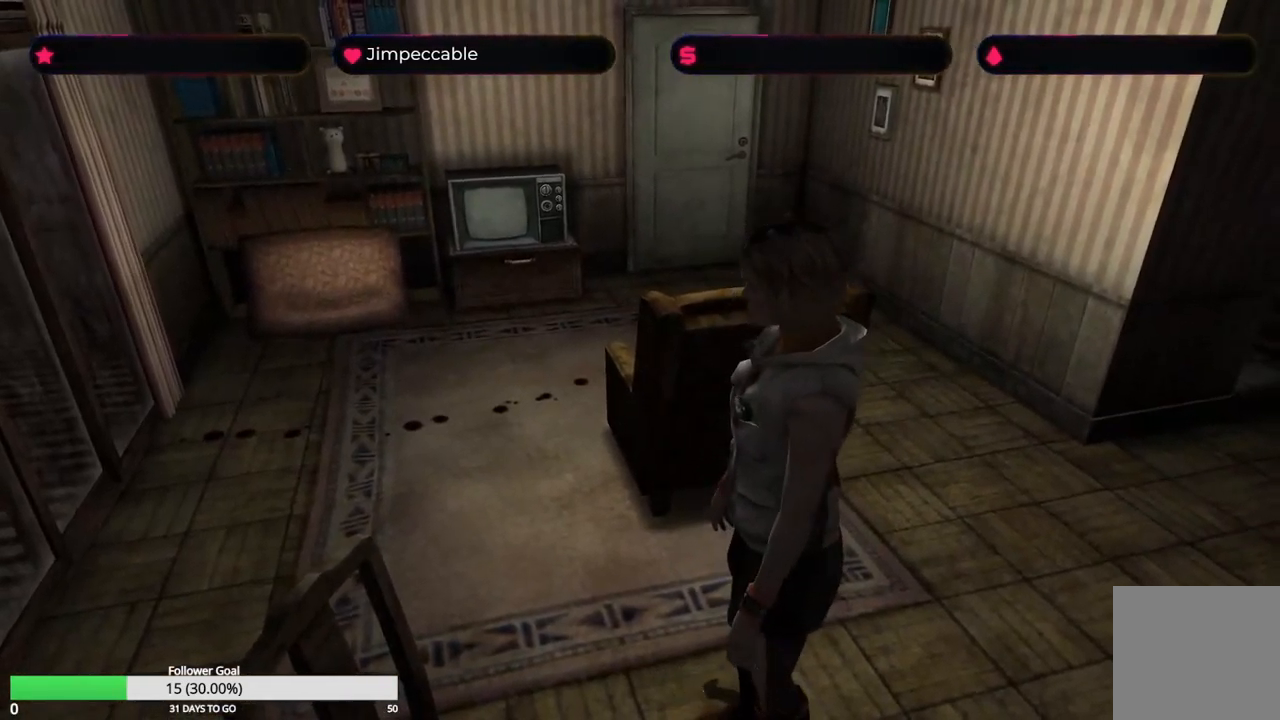
{"buttons": [], "left_stick": "right", "right_stick": "center", "events": []}
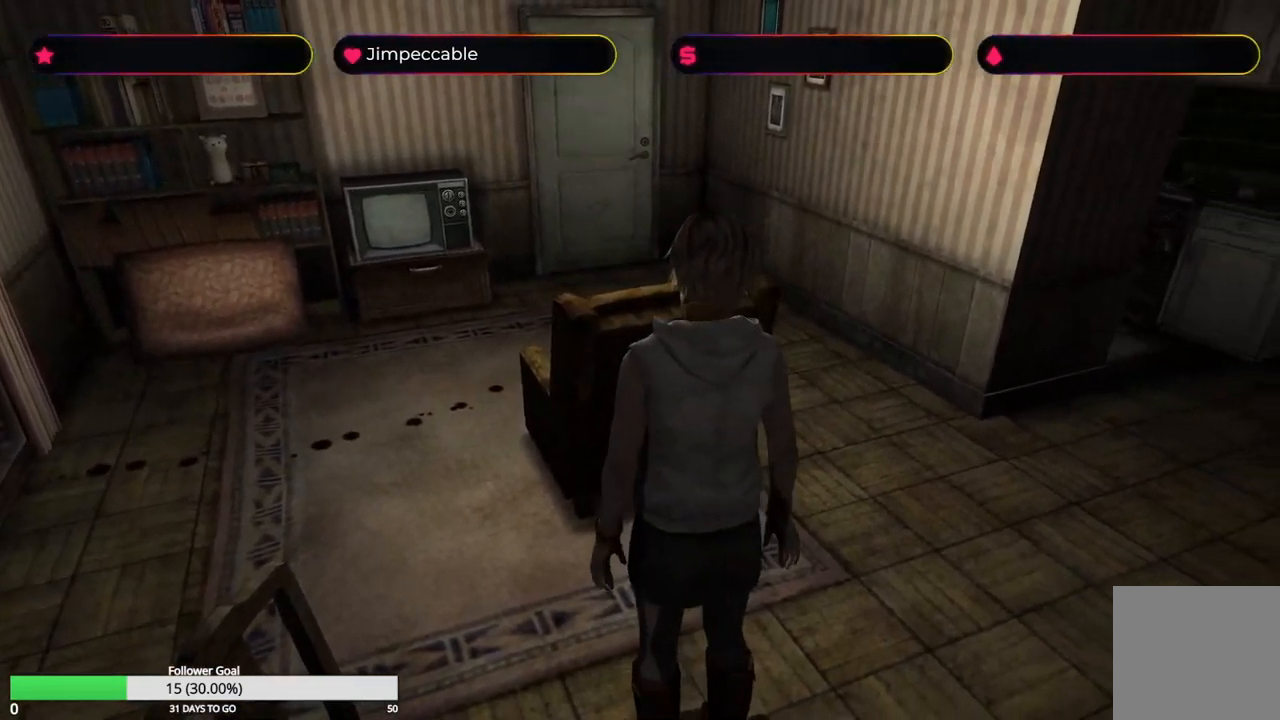
{"buttons": [], "left_stick": "right", "right_stick": "center", "events": []}
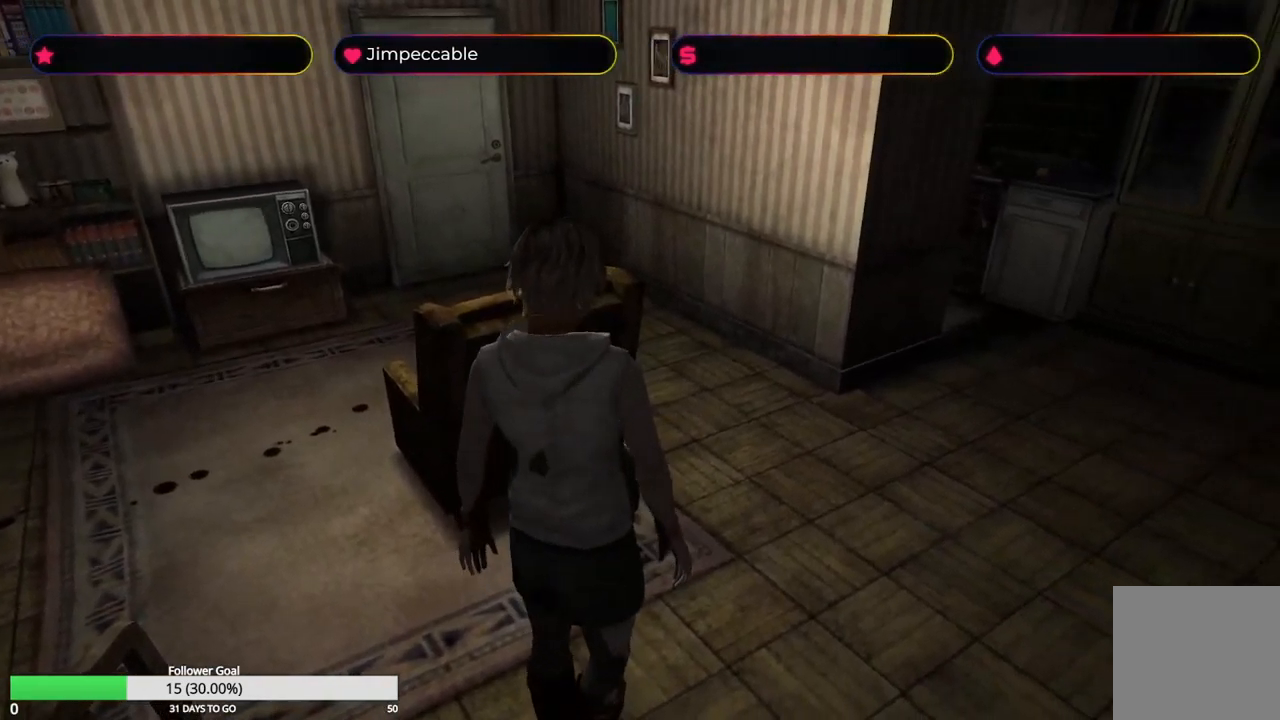
{"buttons": [], "left_stick": "up-right", "right_stick": "center", "events": [[84, "left_stick", "up-right"]]}
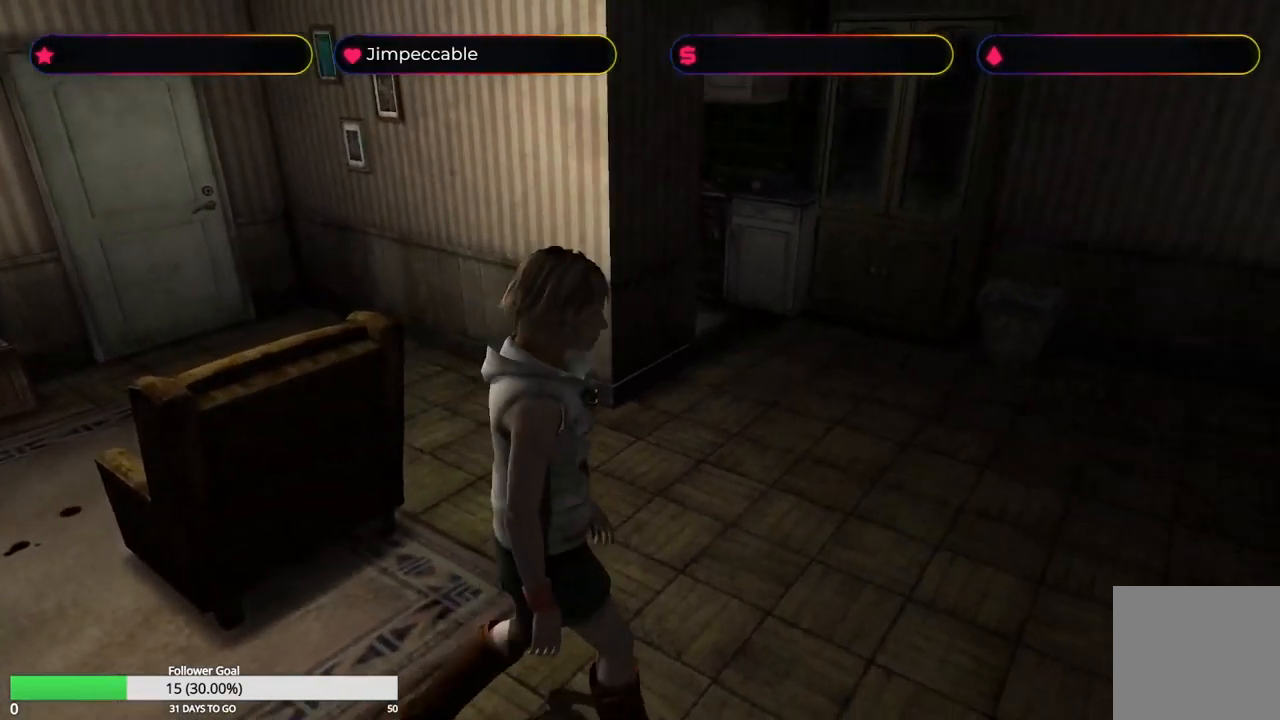
{"buttons": [], "left_stick": "up", "right_stick": "center", "events": [[150, "left_stick", "up"]]}
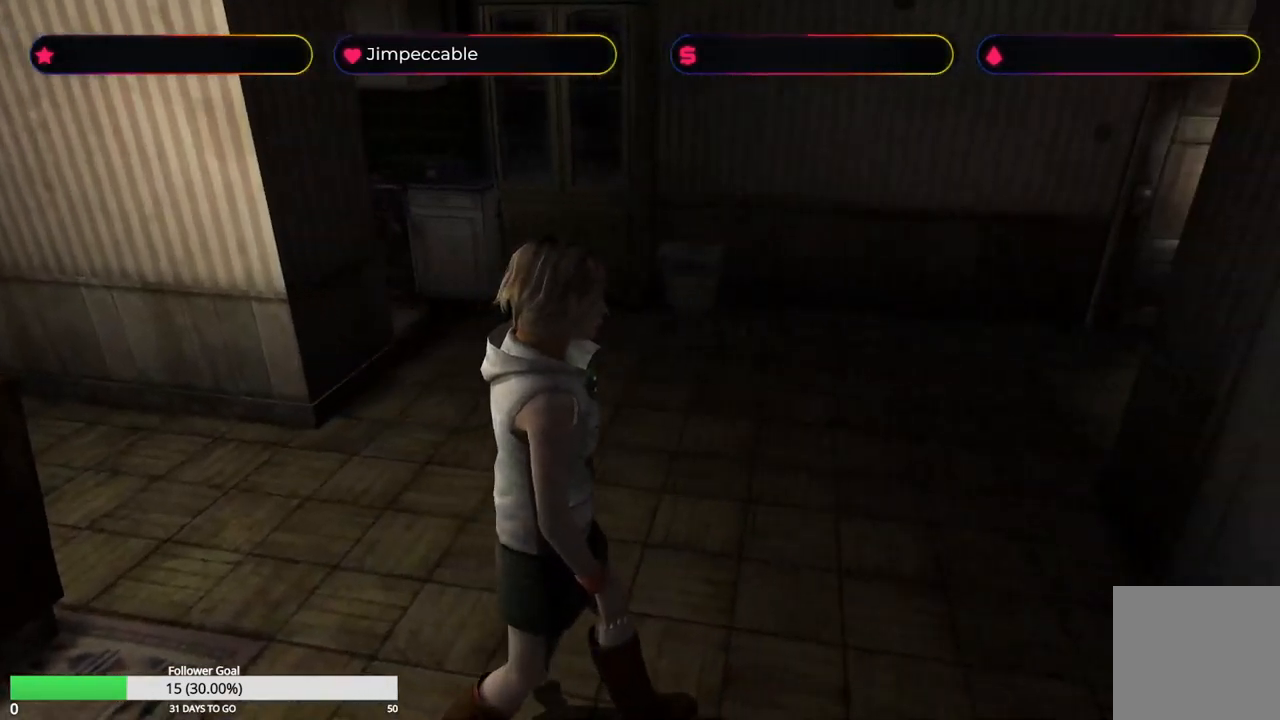
{"buttons": [], "left_stick": "up-left", "right_stick": "center", "events": [[450, "left_stick", "up-left"]]}
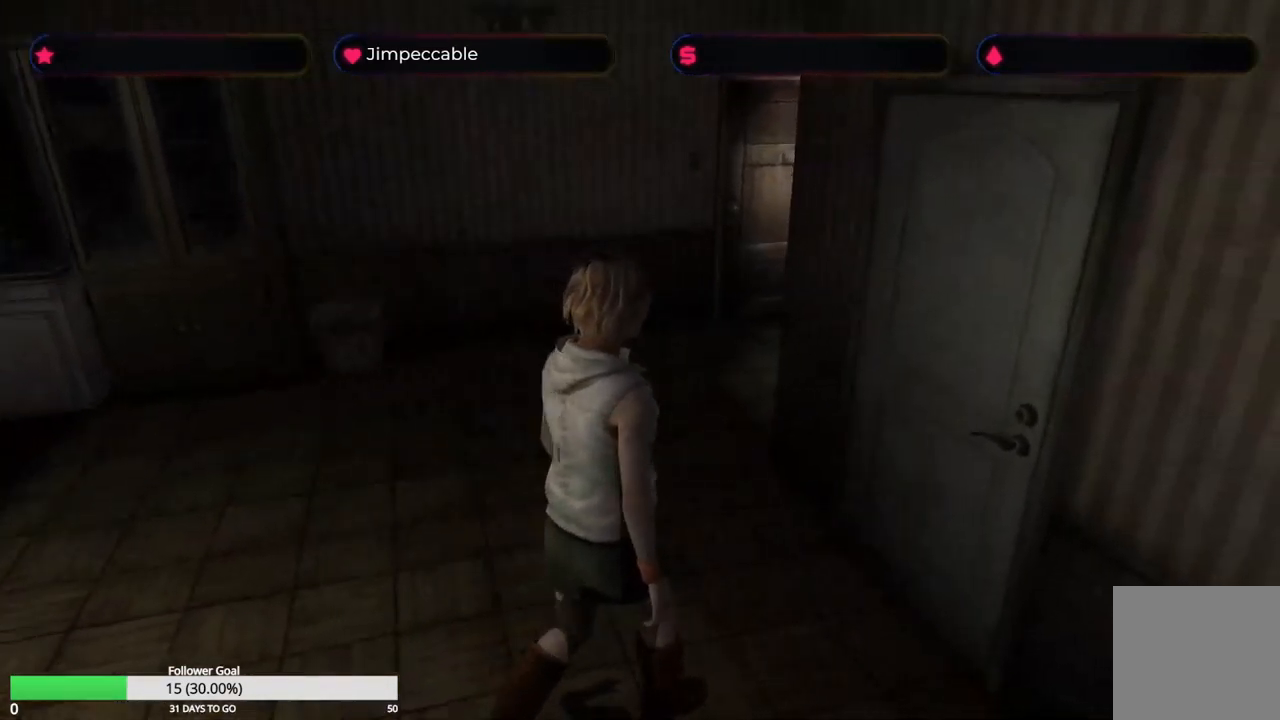
{"buttons": [], "left_stick": "up", "right_stick": "center", "events": [[417, "left_stick", "up"]]}
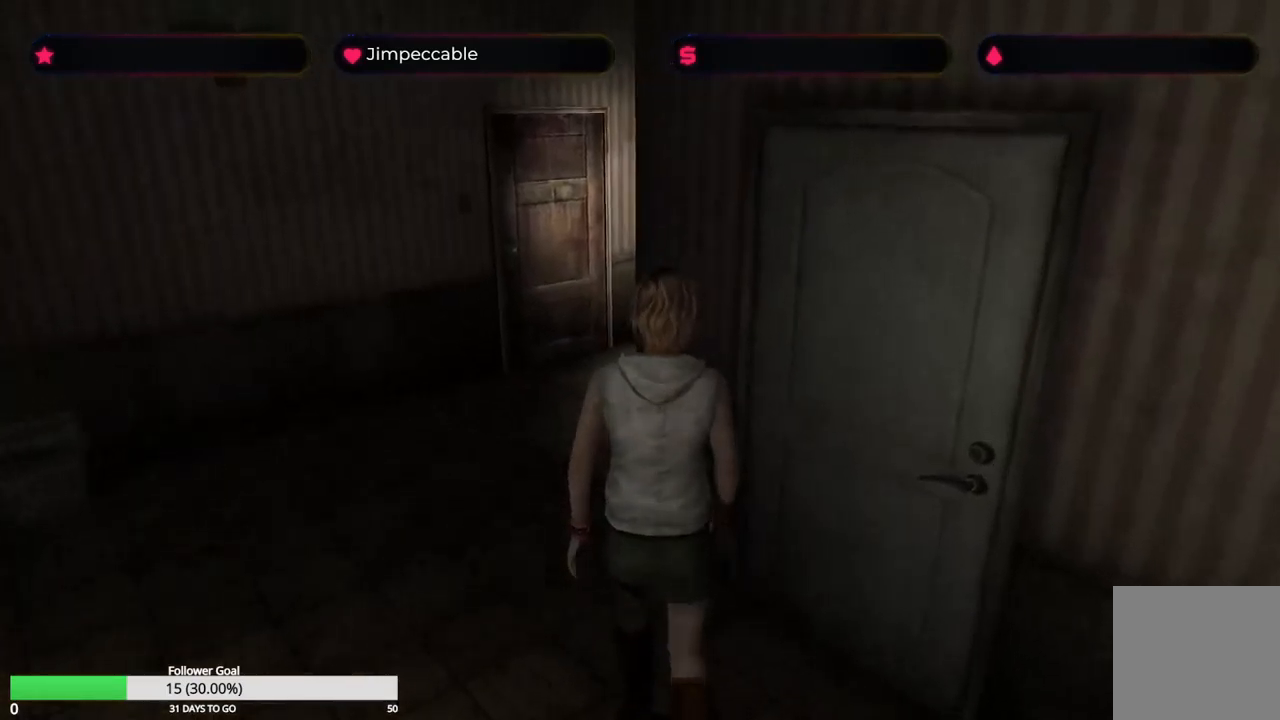
{"buttons": [], "left_stick": "up-left", "right_stick": "center", "events": [[333, "left_stick", "up-left"]]}
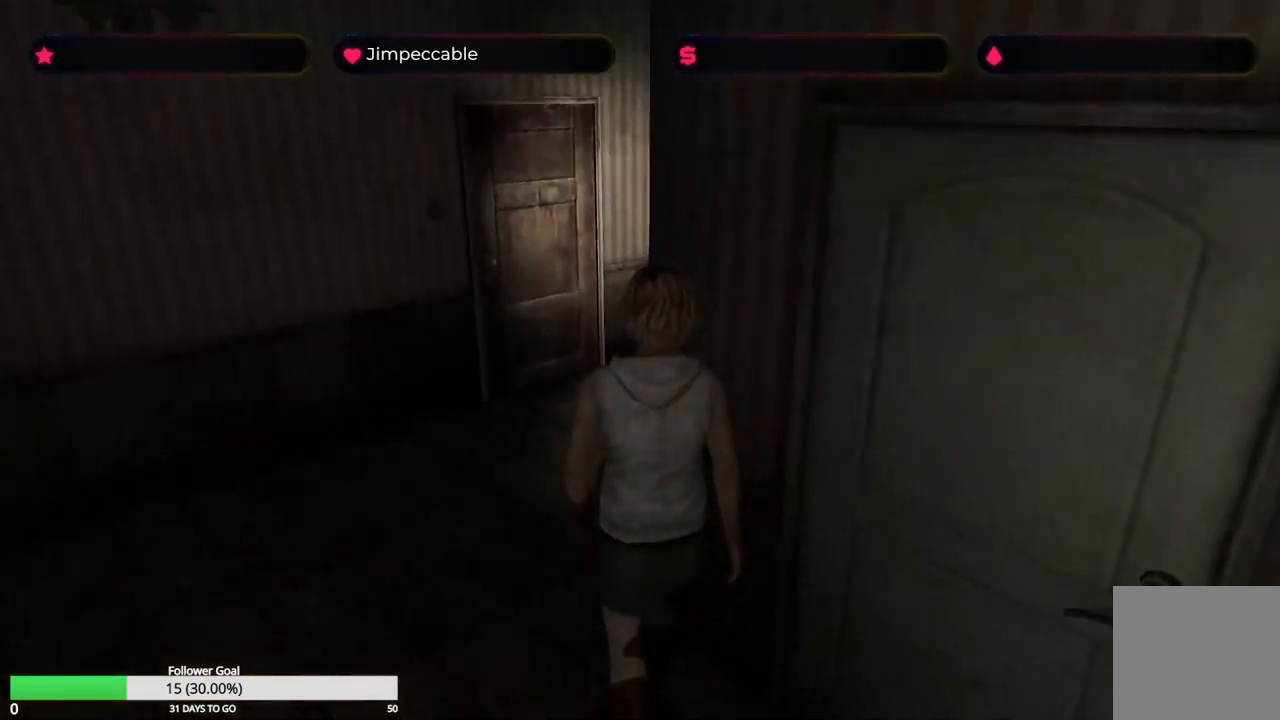
{"buttons": [], "left_stick": "up", "right_stick": "center", "events": [[16, "left_stick", "up"]]}
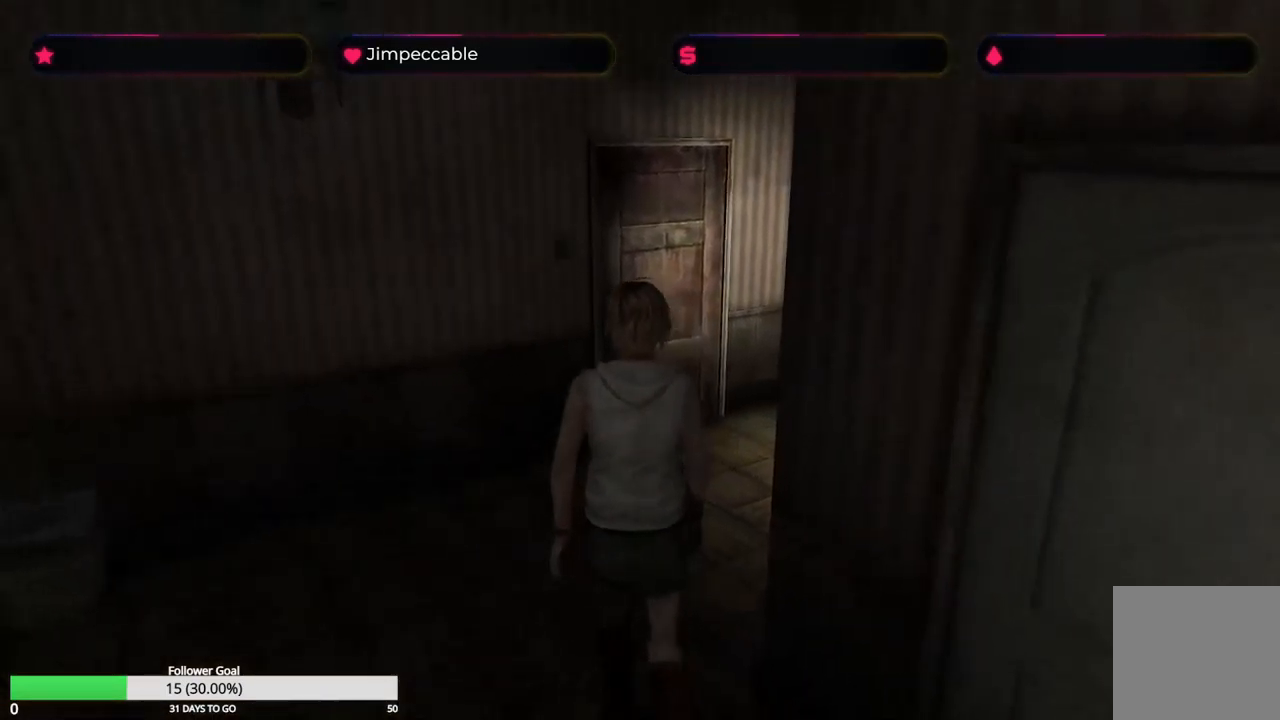
{"buttons": [], "left_stick": "up-right", "right_stick": "center", "events": [[483, "left_stick", "up-right"]]}
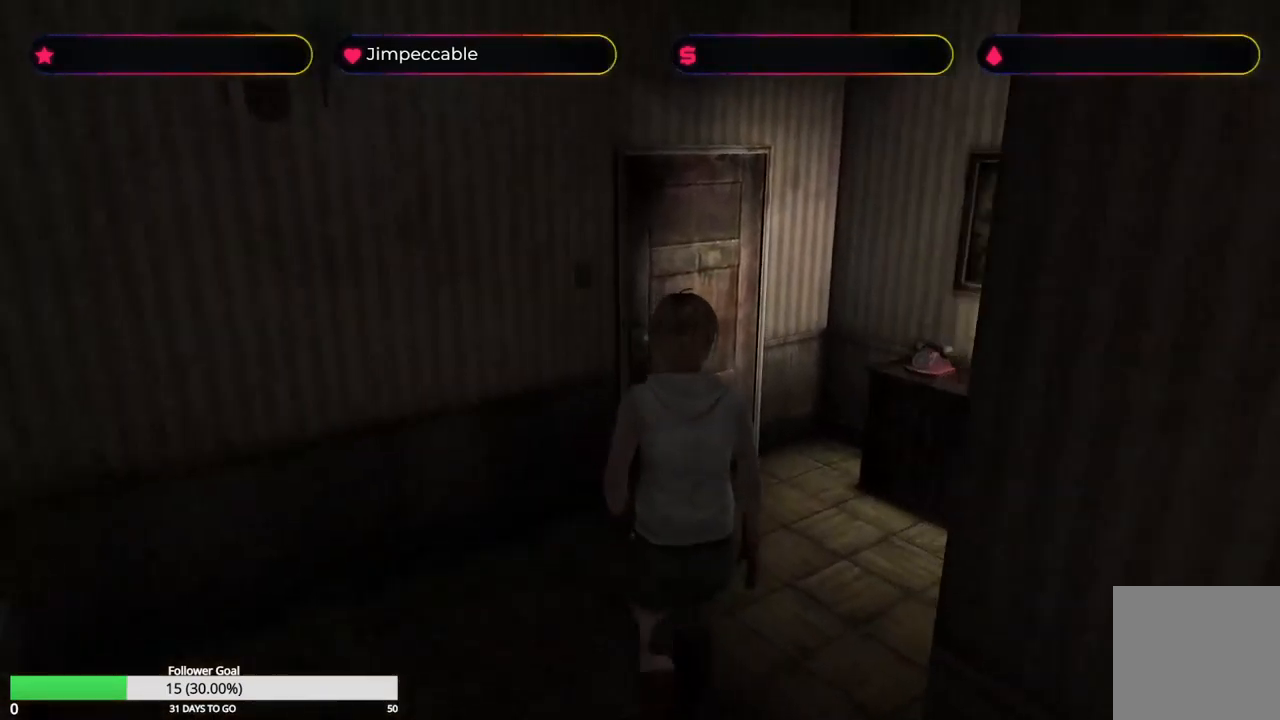
{"buttons": [], "left_stick": "center", "right_stick": "center", "events": [[350, "left_stick", "center"]]}
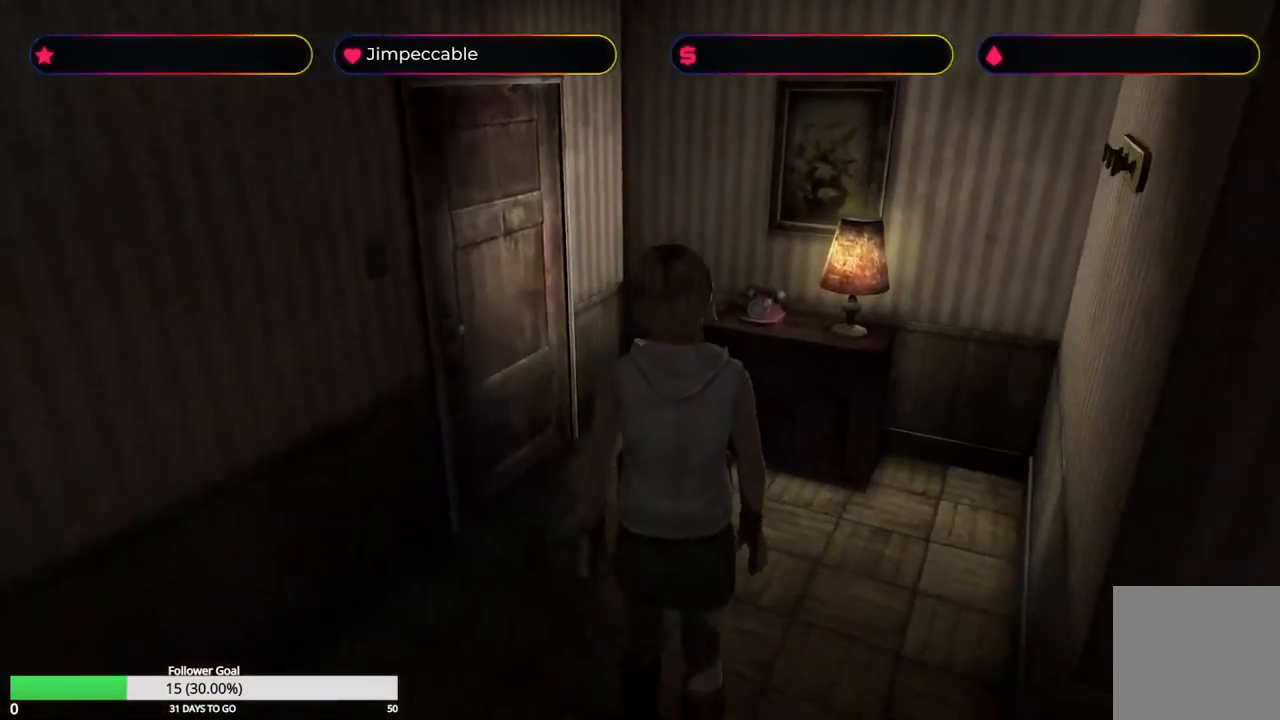
{"buttons": [], "left_stick": "up-left", "right_stick": "center", "events": [[483, "left_stick", "up-left"]]}
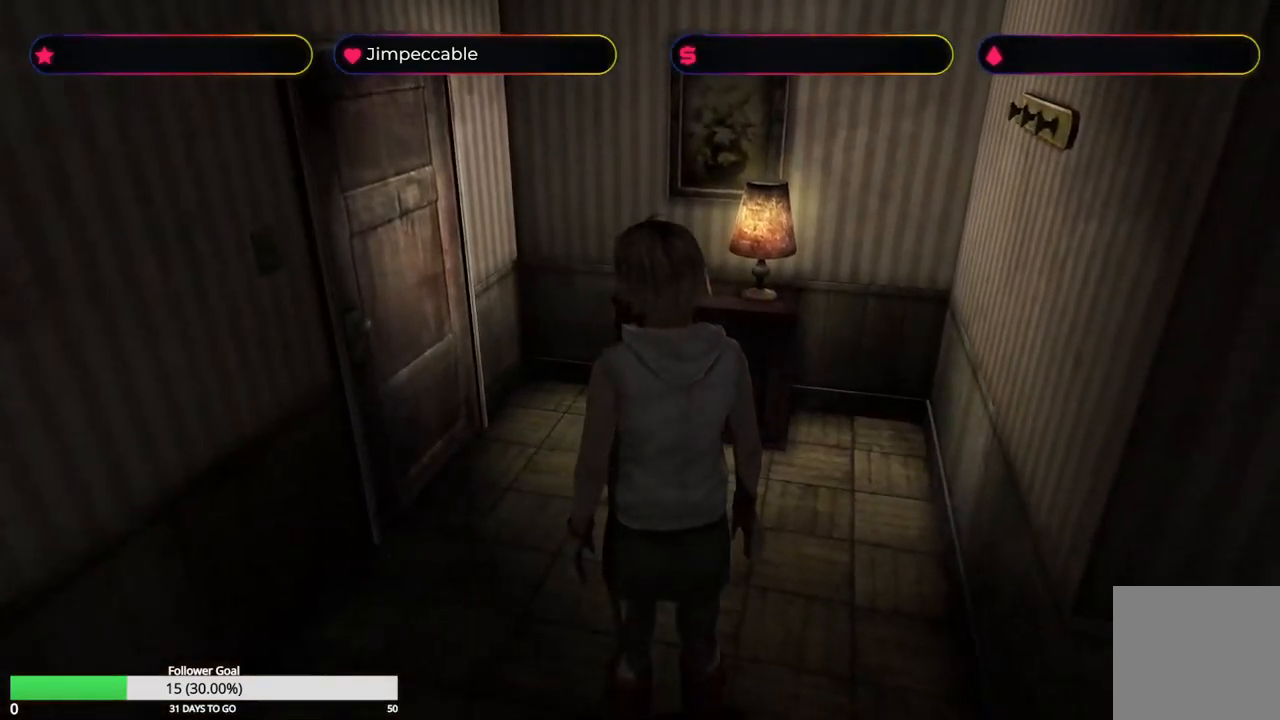
{"buttons": [], "left_stick": "up", "right_stick": "center", "events": [[400, "left_stick", "up"]]}
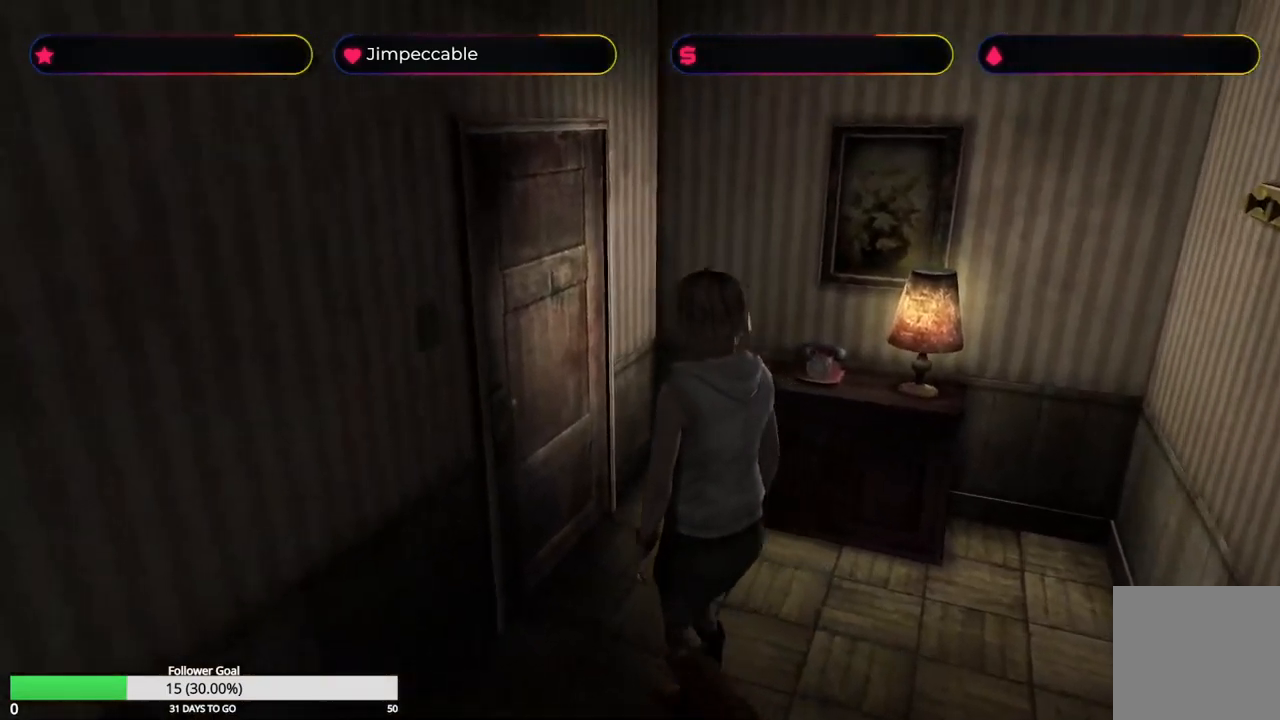
{"buttons": ["A"], "left_stick": "up-left", "right_stick": "center", "events": [[216, "left_stick", "up-left"], [450, "A", "down"]]}
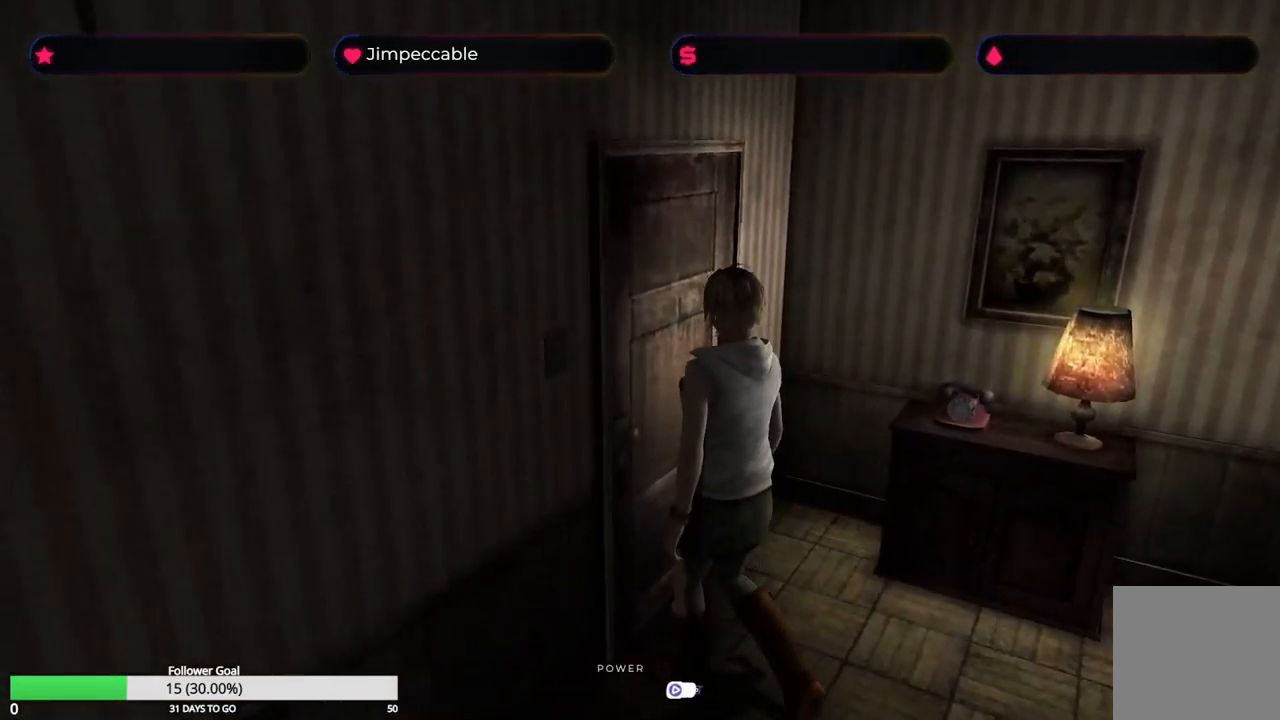
{"buttons": [], "left_stick": "center", "right_stick": "center", "events": [[50, "A", "up"], [150, "left_stick", "center"]]}
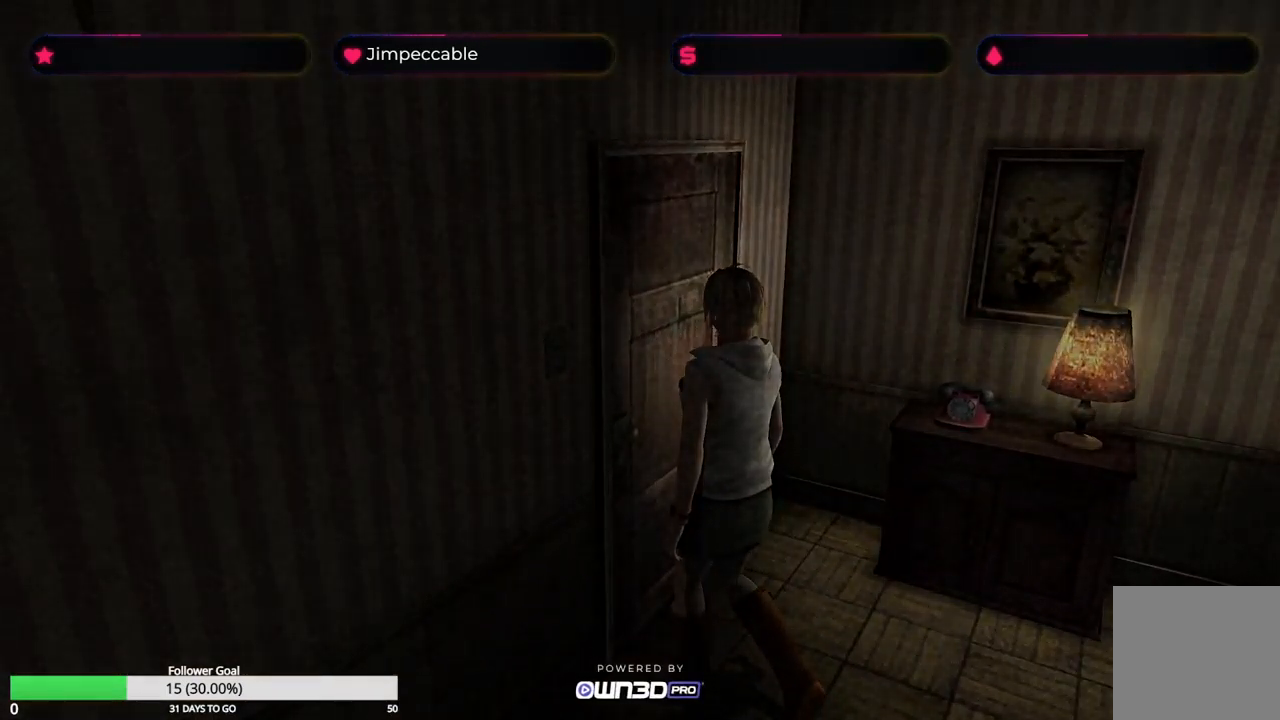
{"buttons": [], "left_stick": "center", "right_stick": "center", "events": []}
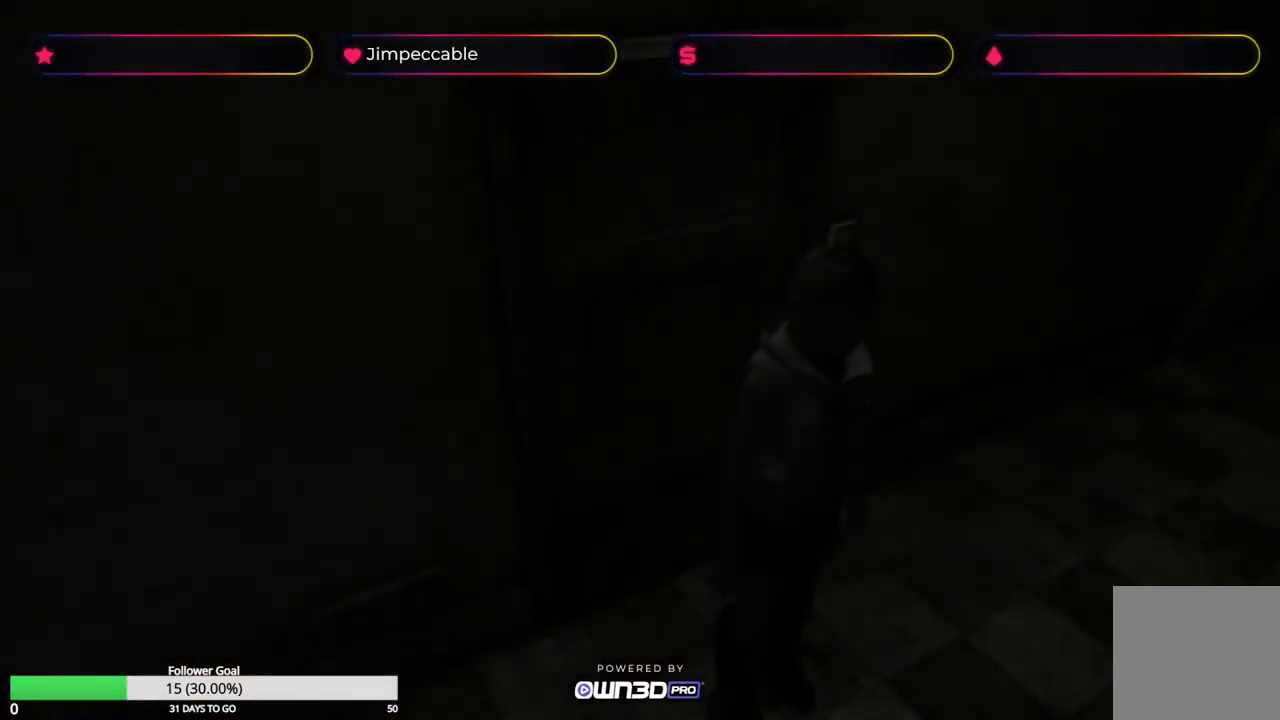
{"buttons": [], "left_stick": "center", "right_stick": "center", "events": []}
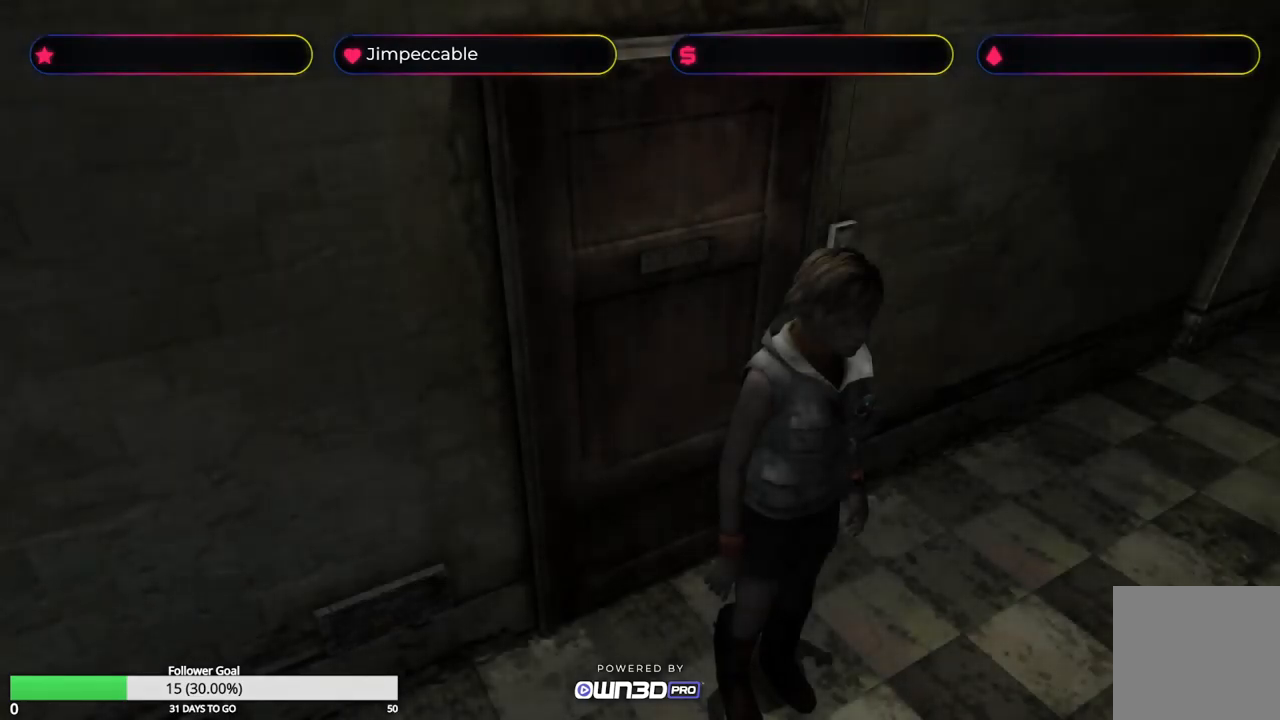
{"buttons": [], "left_stick": "center", "right_stick": "center", "events": []}
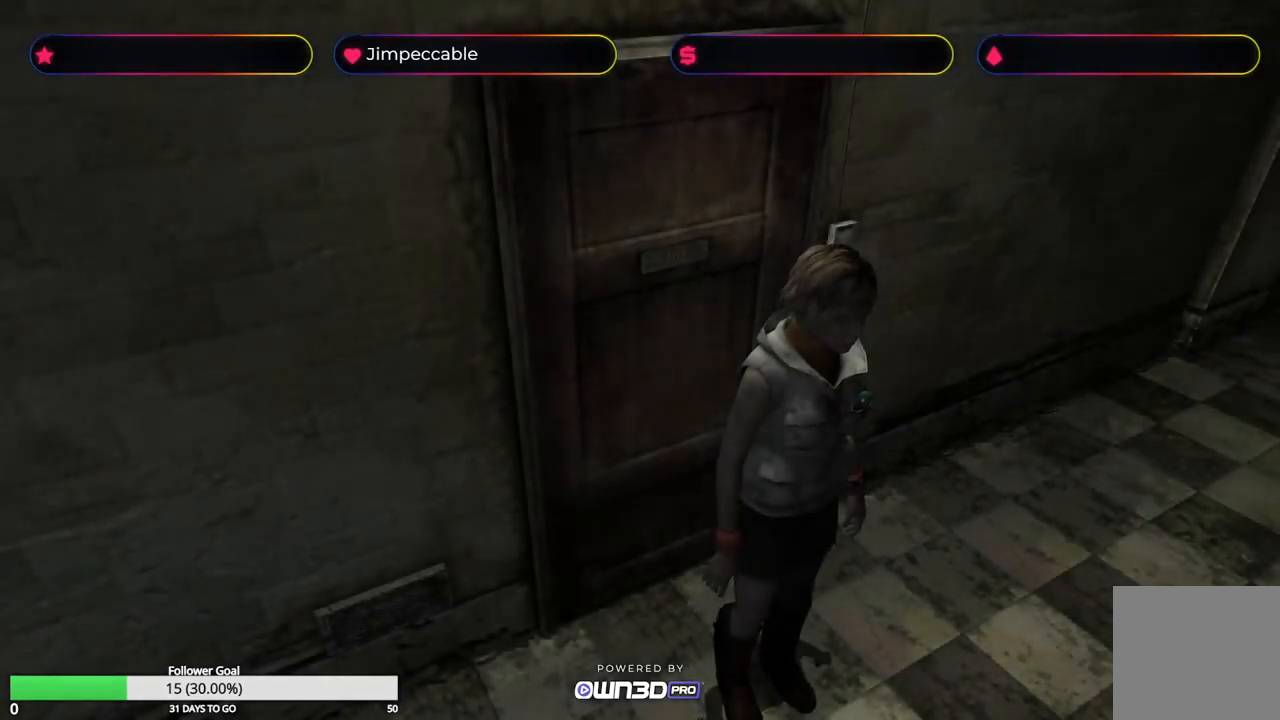
{"buttons": [], "left_stick": "up-left", "right_stick": "center", "events": [[233, "left_stick", "up-left"]]}
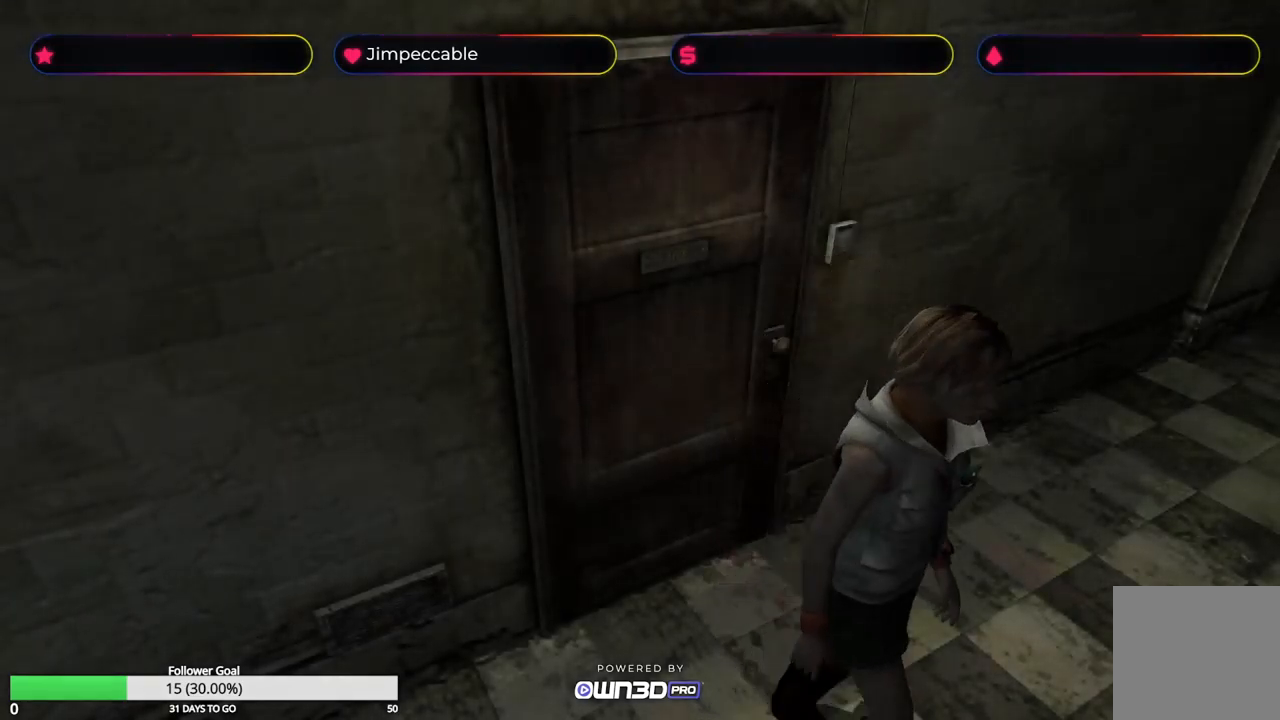
{"buttons": [], "left_stick": "up-left", "right_stick": "center", "events": []}
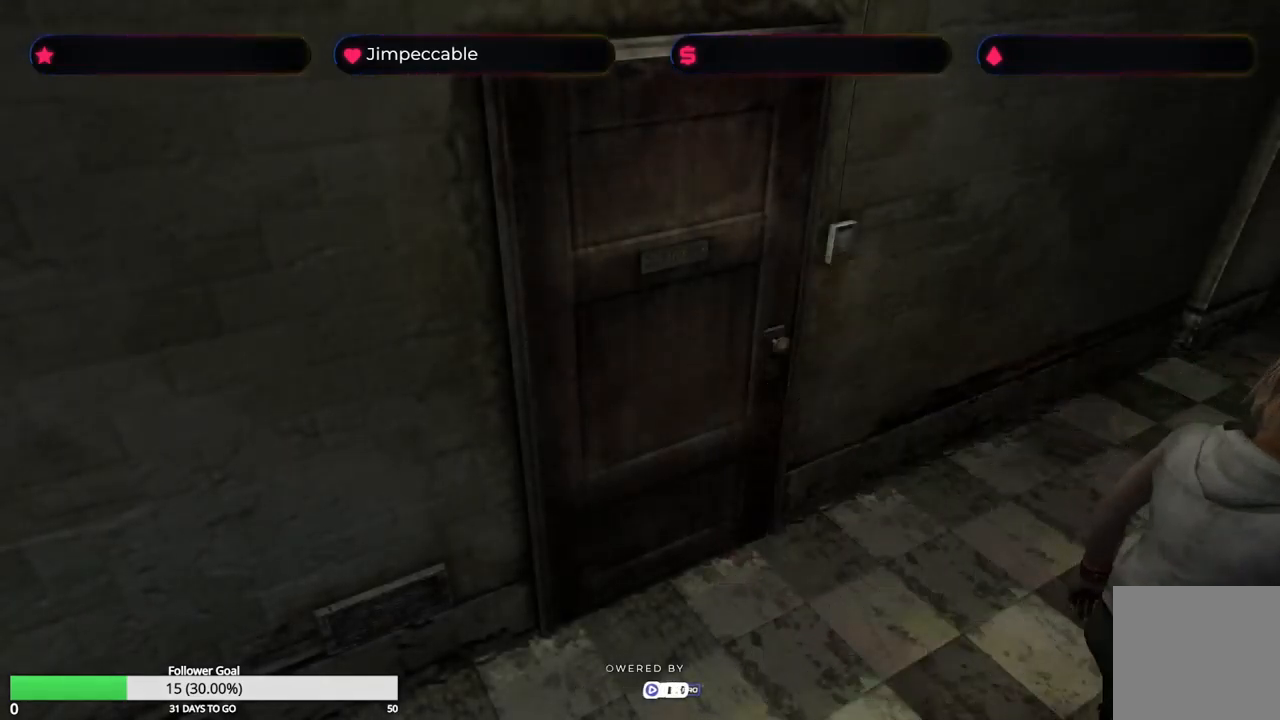
{"buttons": [], "left_stick": "up-left", "right_stick": "center", "events": [[150, "left_stick", "up"], [400, "left_stick", "up-left"]]}
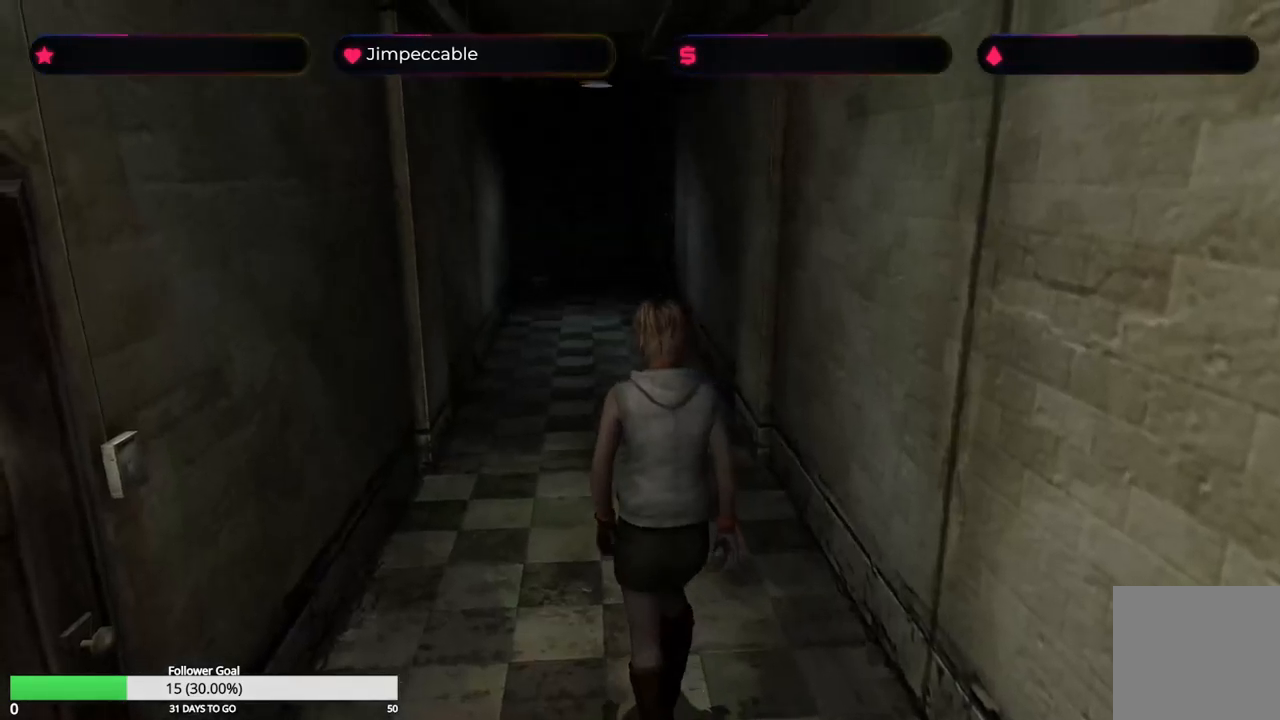
{"buttons": [], "left_stick": "up", "right_stick": "center", "events": [[17, "left_stick", "up"]]}
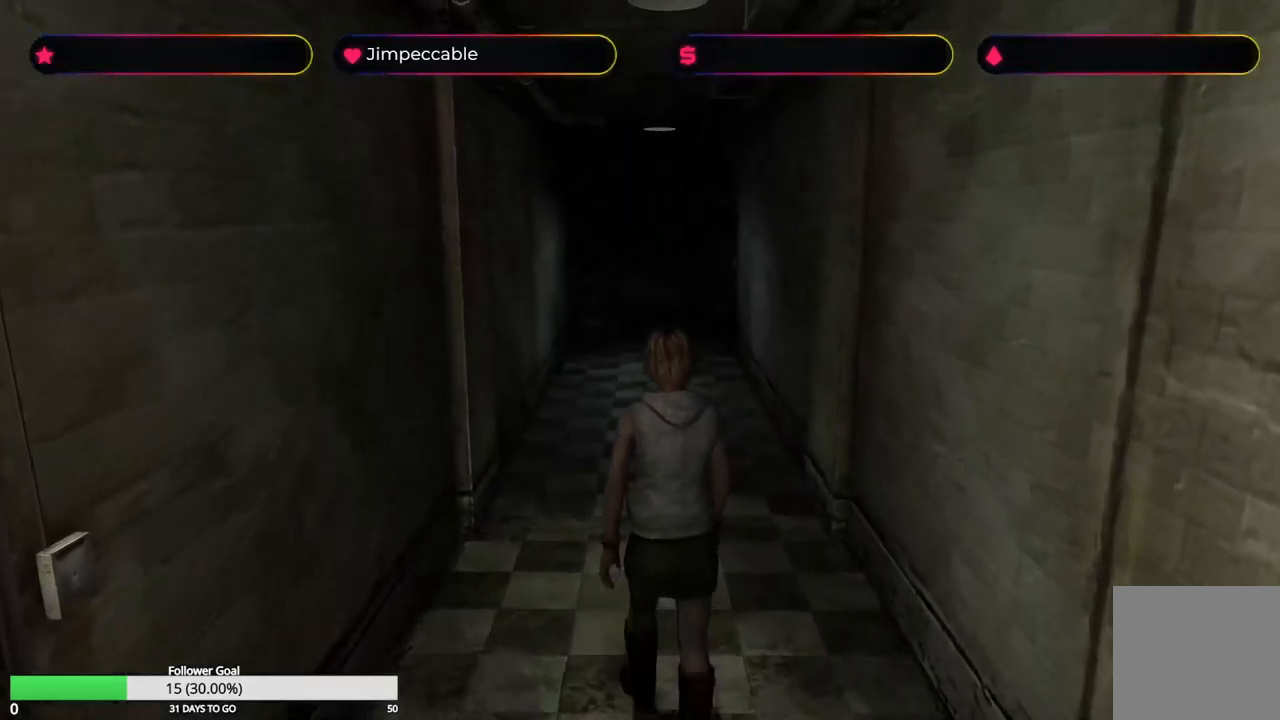
{"buttons": ["Y"], "left_stick": "center", "right_stick": "center", "events": [[300, "left_stick", "center"], [317, "Y", "down"]]}
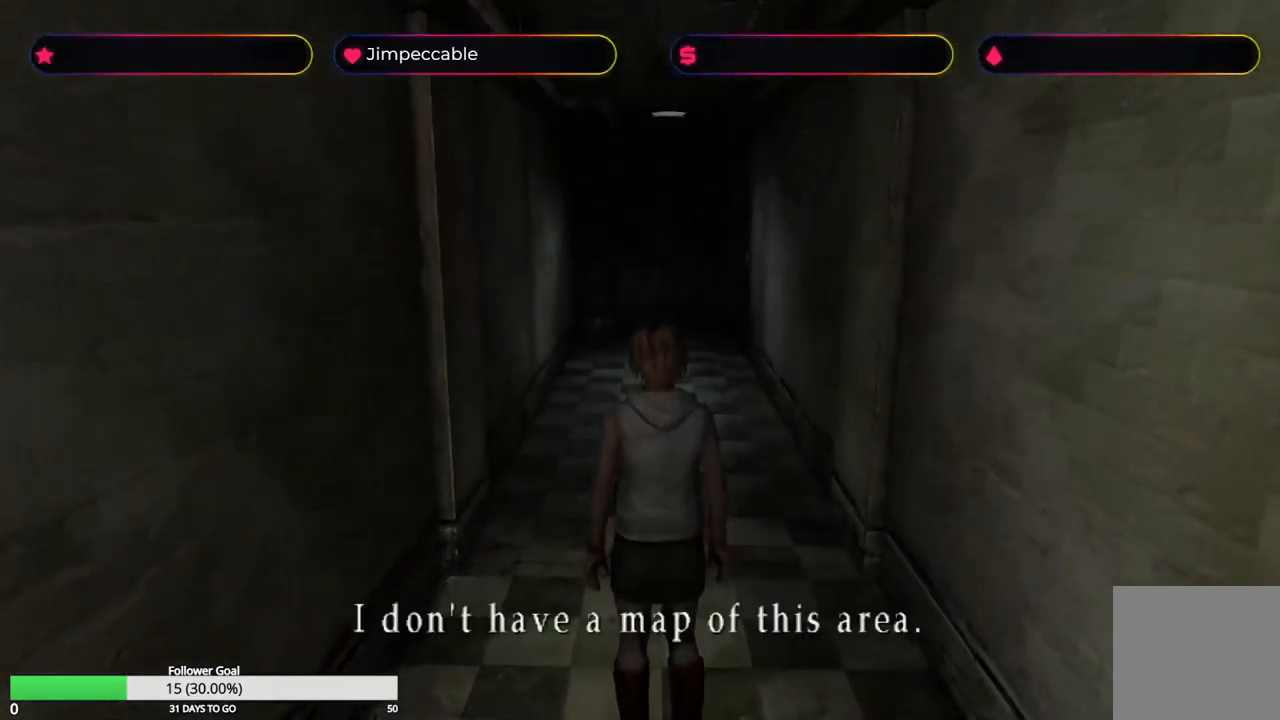
{"buttons": [], "left_stick": "center", "right_stick": "center", "events": [[83, "Y", "up"]]}
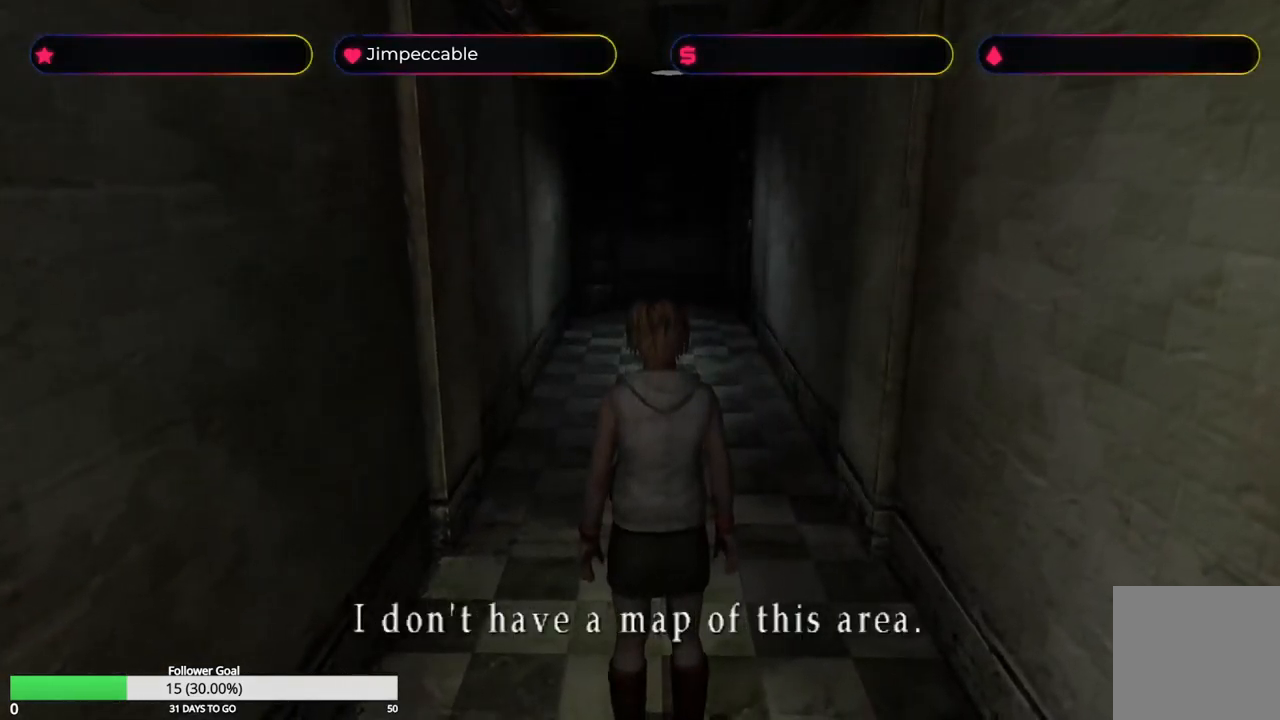
{"buttons": [], "left_stick": "center", "right_stick": "center", "events": [[233, "Y", "down"], [383, "Y", "up"]]}
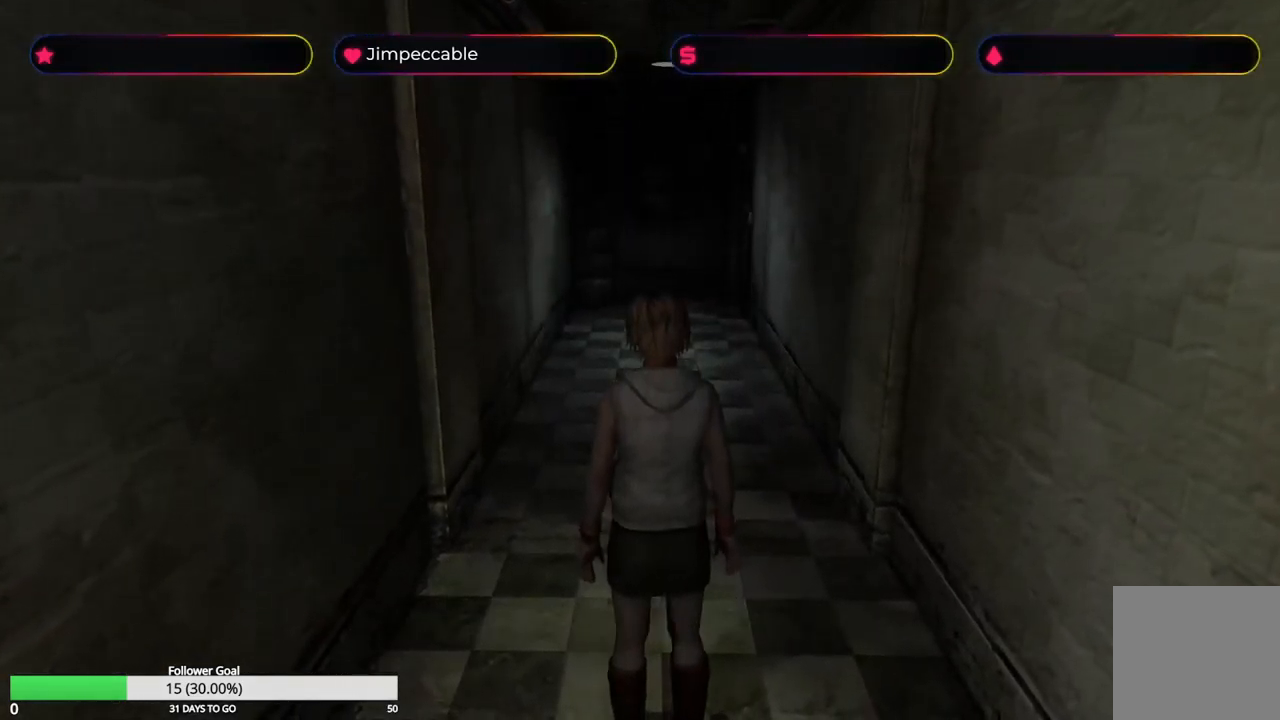
{"buttons": [], "left_stick": "up", "right_stick": "center", "events": [[133, "left_stick", "up"]]}
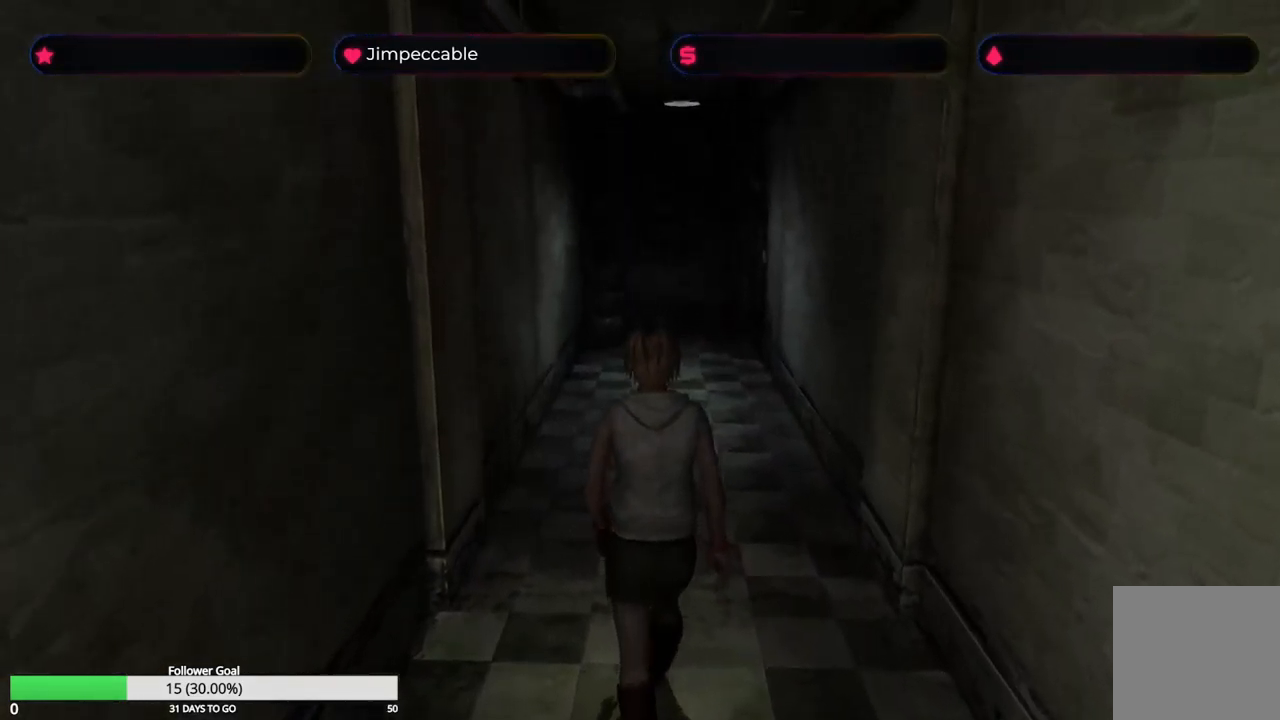
{"buttons": [], "left_stick": "up", "right_stick": "center", "events": []}